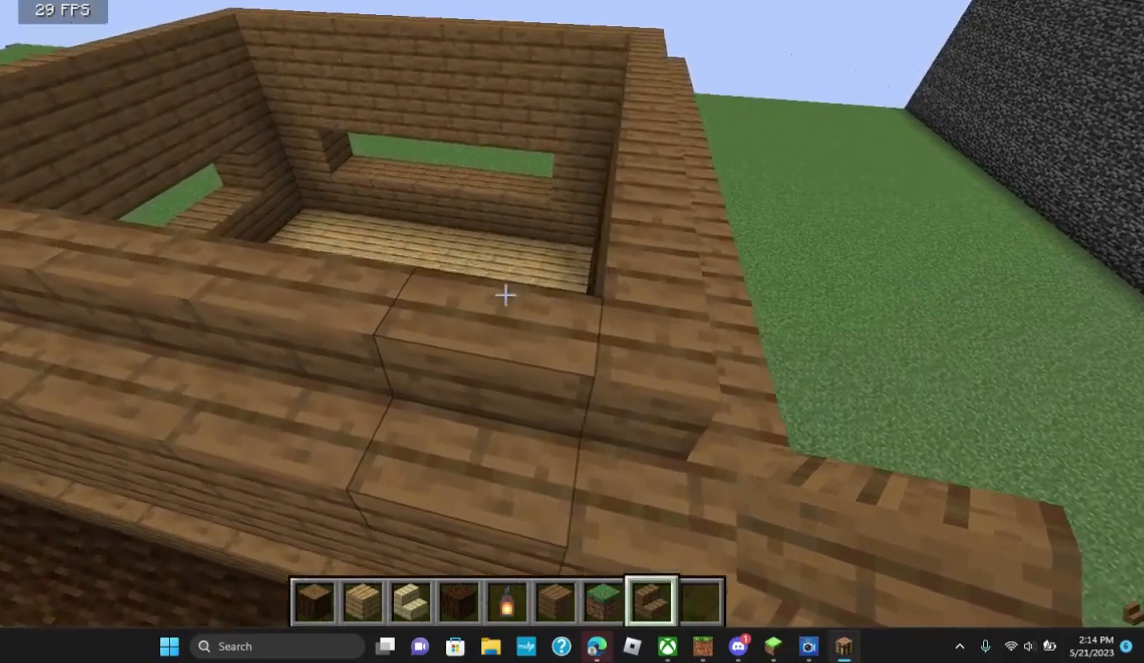
Gameplay with keyboard and mouse; each line is a JSON object with the keys and mouse buttons held at the frame after it. "events" lists presses ("down") and releases ("up") of "a", "d", "s", "w", "mouse_left" and "mouse_right" between this image and that frame as [ms after this image, input, new state], when the widget could be followed in between. "mouse_left", "mouse_right" = the "left", "right" buttons of the "mouse" list. No other keys are recorded. Fast repeated clicks can show as one long hold. Mouse movement is not recorded.
{"keys": [], "mouse": [], "events": []}
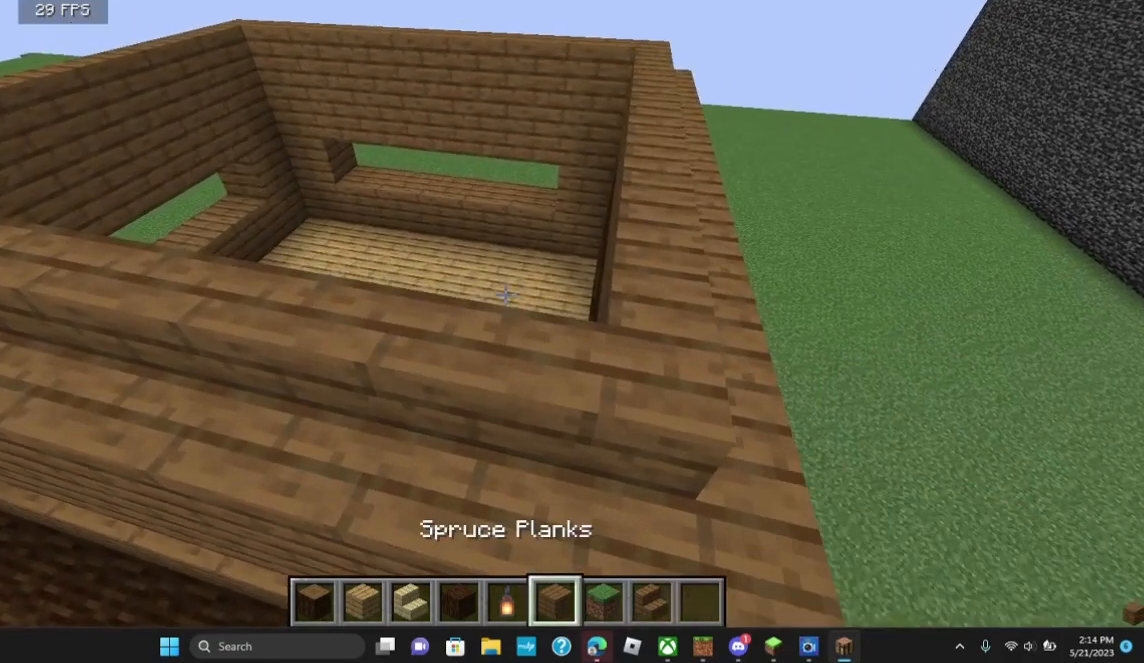
{"keys": [], "mouse": [], "events": []}
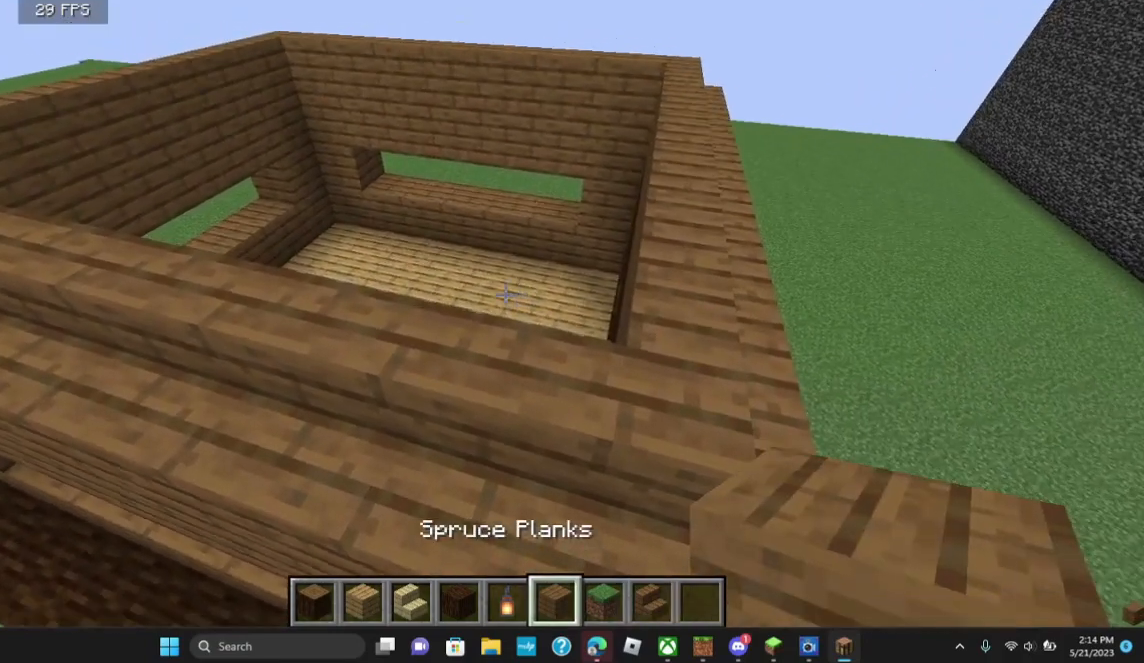
{"keys": [], "mouse": [], "events": []}
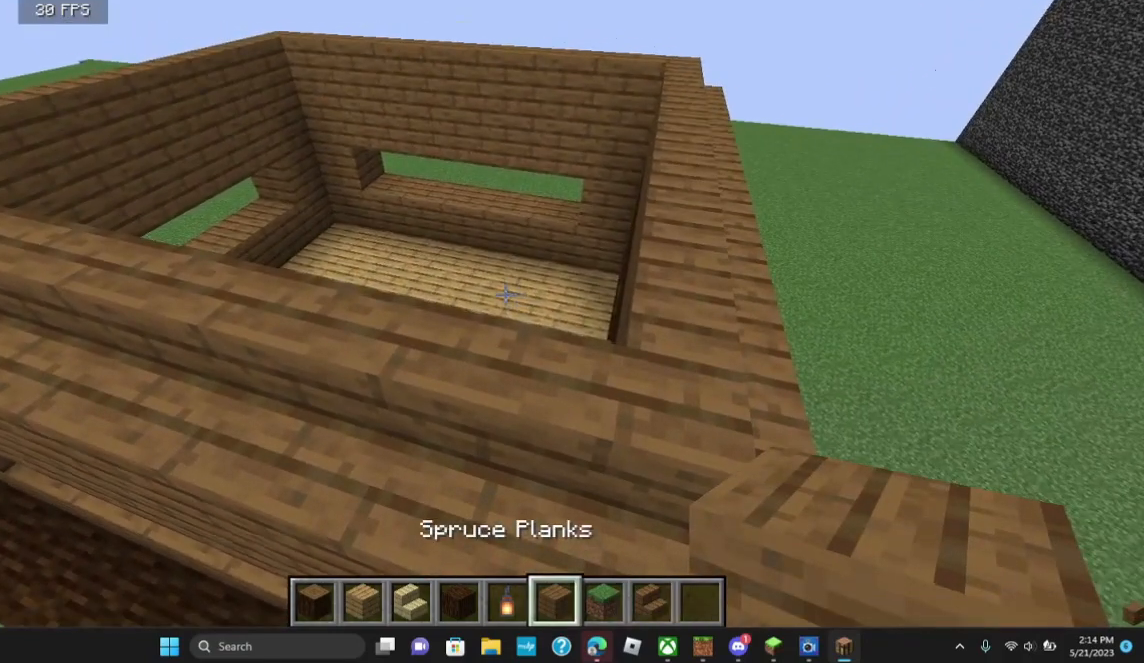
{"keys": [], "mouse": [], "events": []}
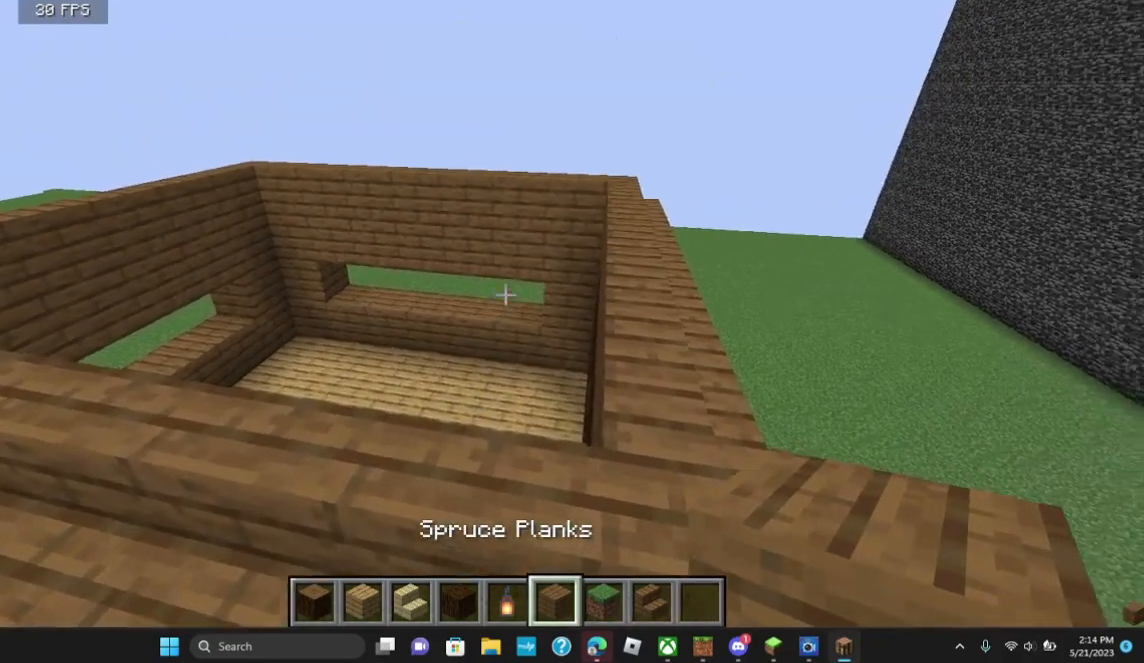
{"keys": ["w"], "mouse": [], "events": [[133, "w", "down"]]}
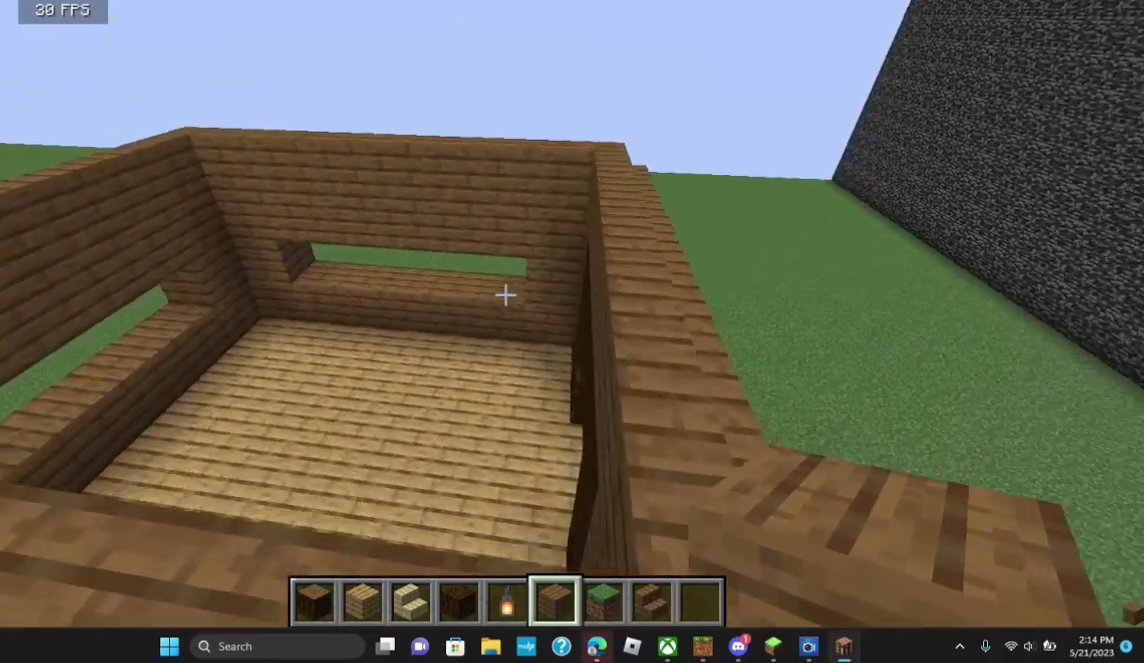
{"keys": [], "mouse": [], "events": [[200, "w", "up"]]}
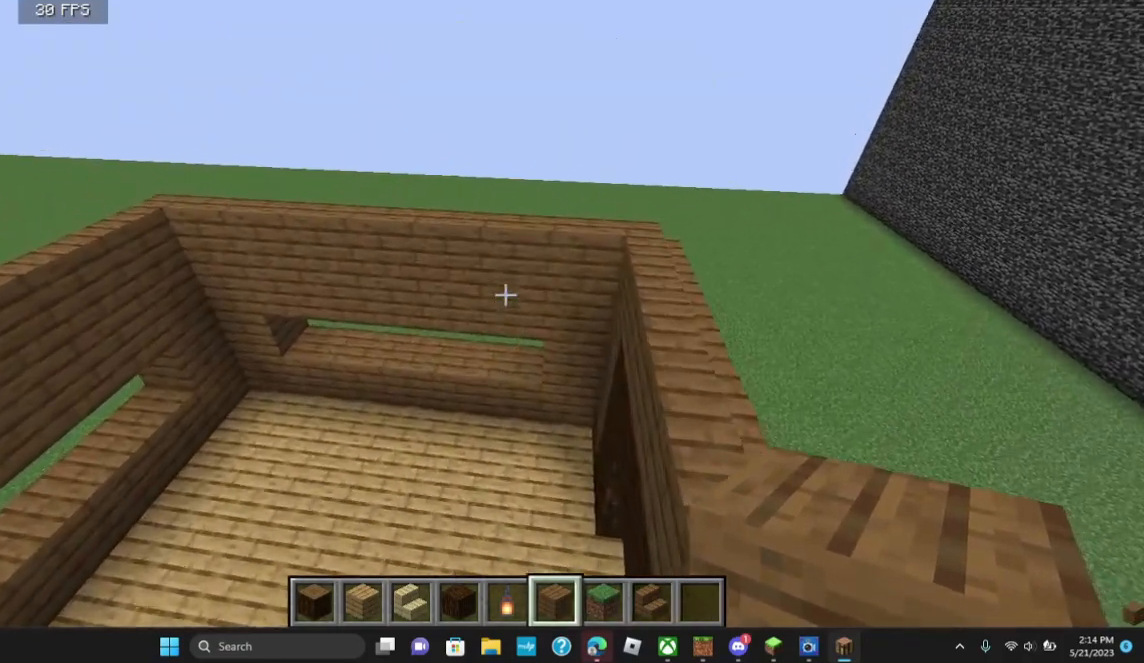
{"keys": [], "mouse": [], "events": [[167, "w", "down"], [267, "w", "up"]]}
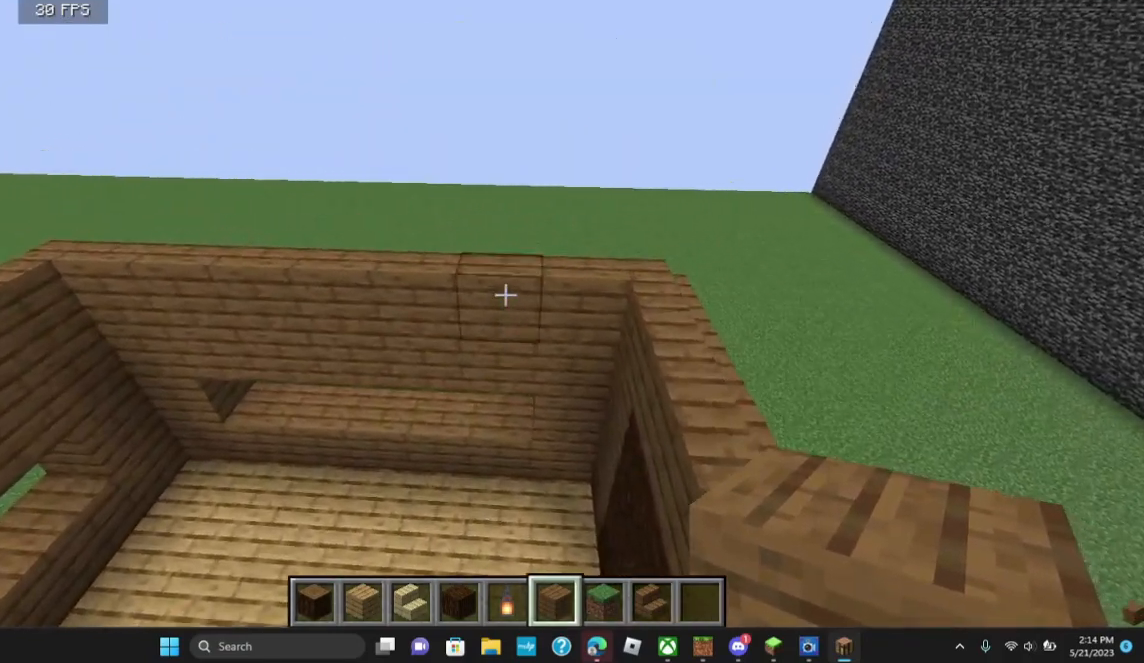
{"keys": [], "mouse": [], "events": []}
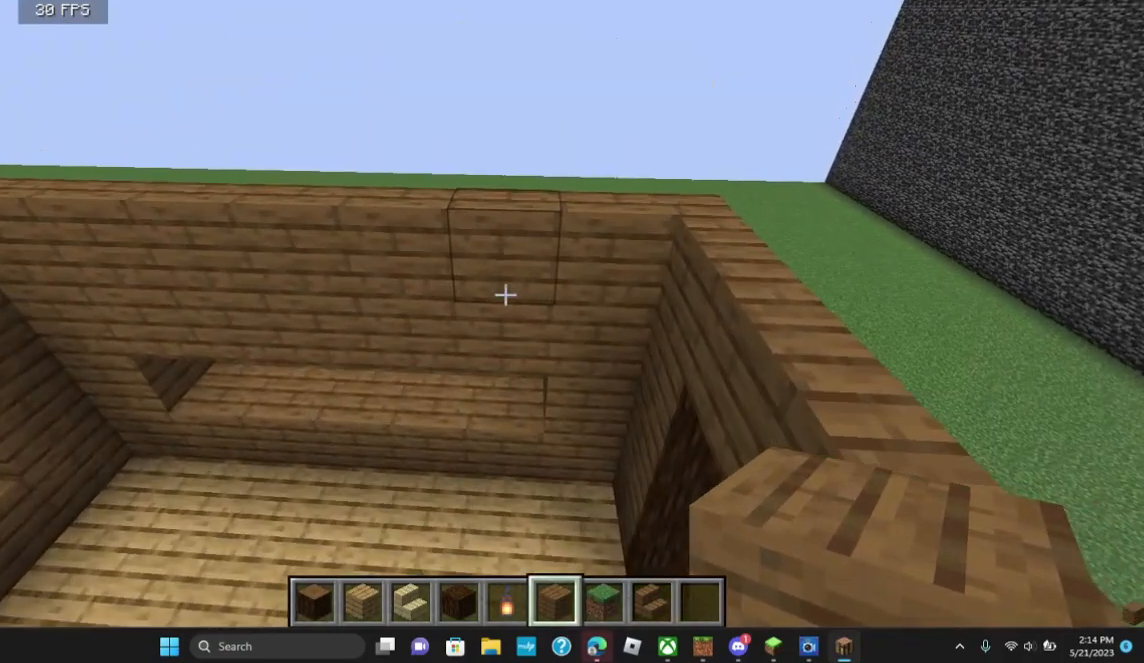
{"keys": ["w"], "mouse": []}
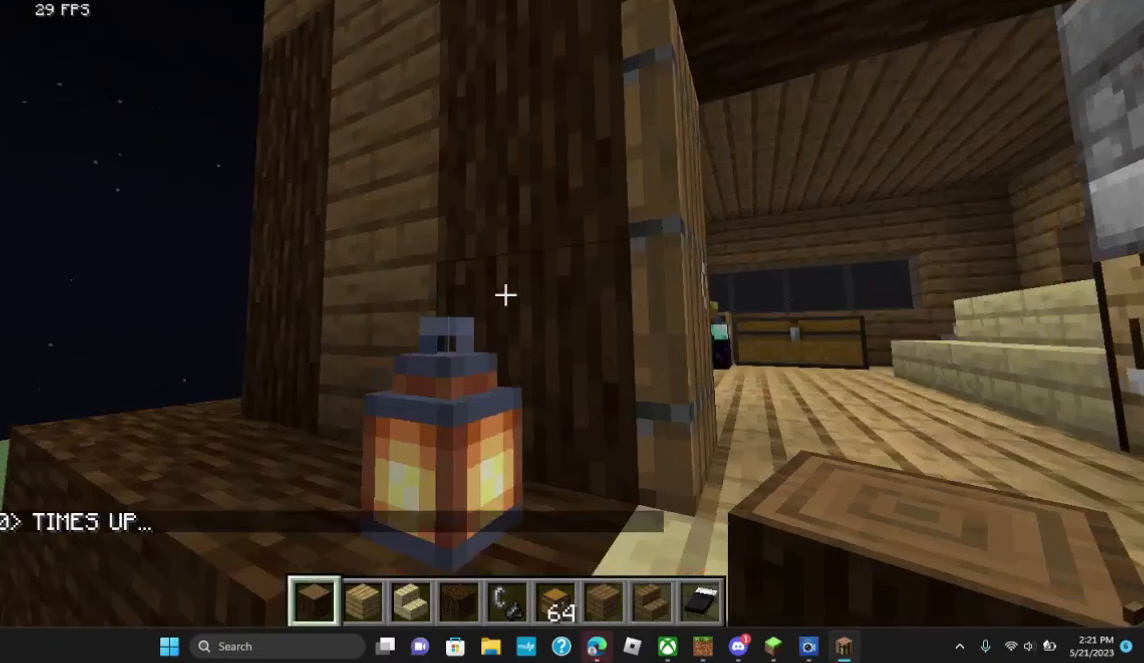
{"keys": [], "mouse": [], "events": [[500, "w", "up"]]}
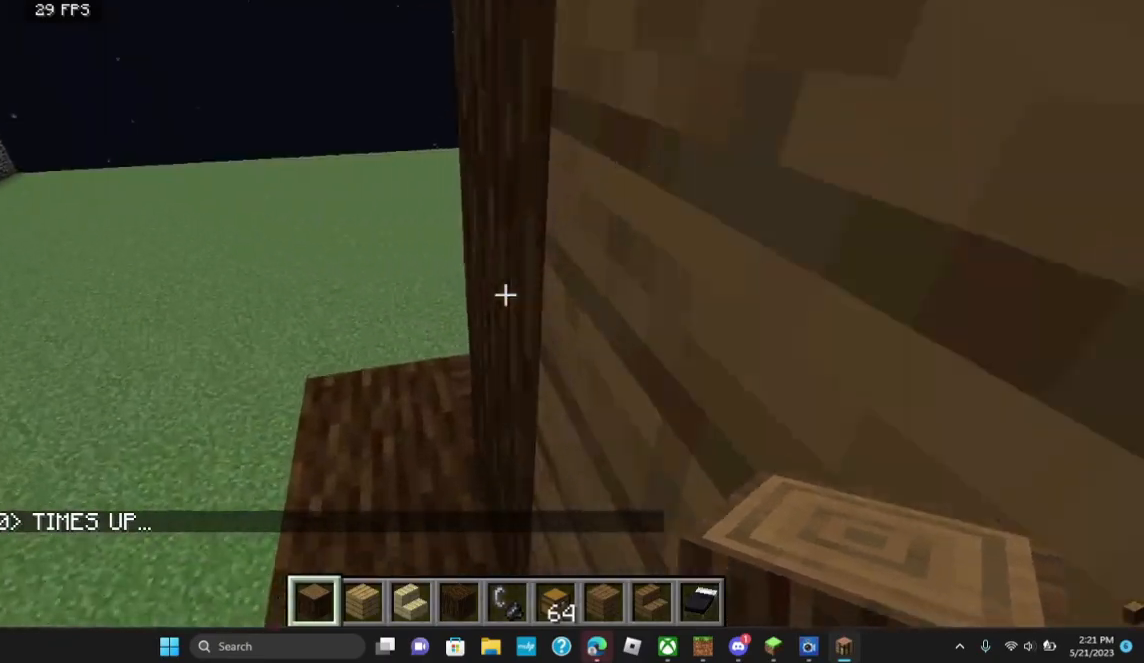
{"keys": [], "mouse": [], "events": []}
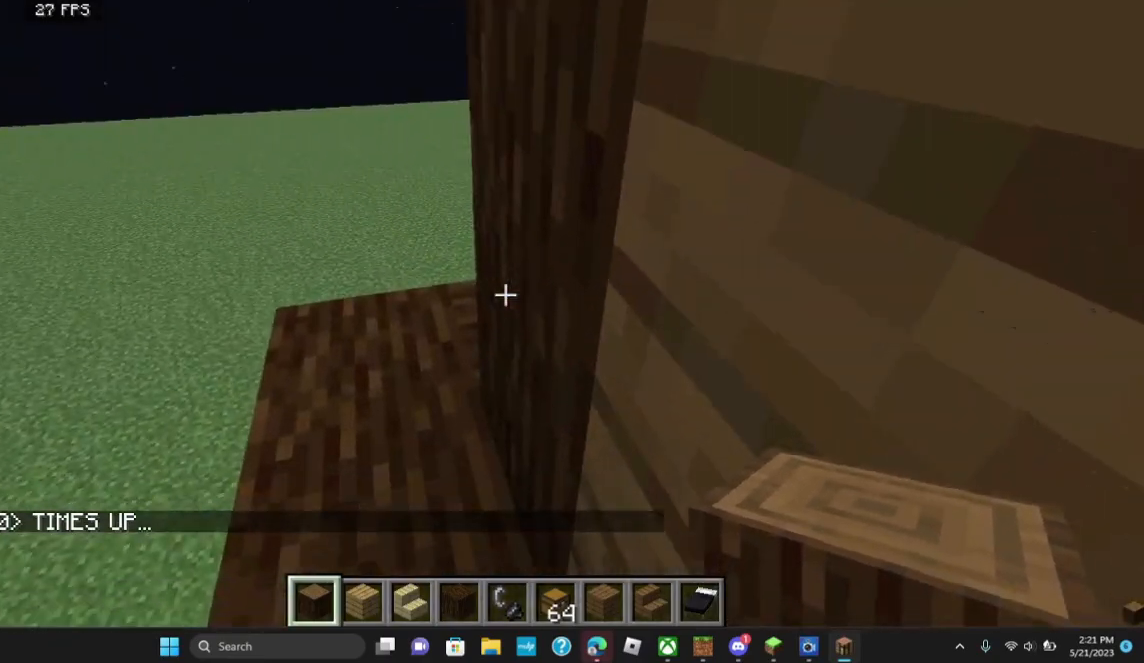
{"keys": ["w"], "mouse": [], "events": [[100, "w", "down"]]}
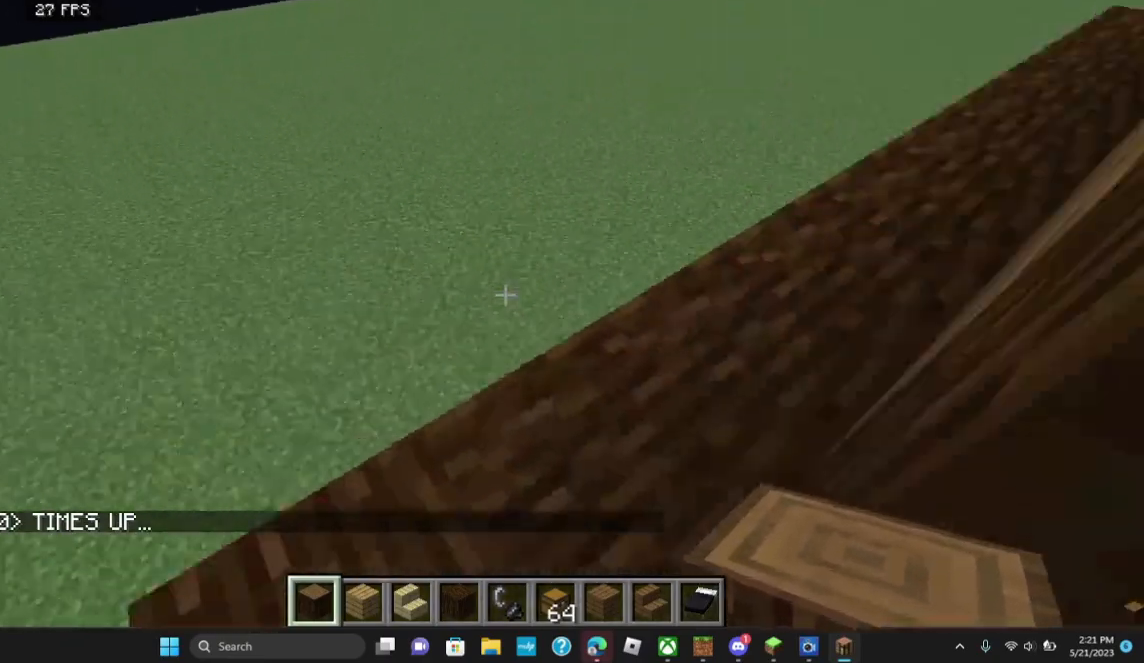
{"keys": ["d", "w"], "mouse": [], "events": [[133, "d", "down"]]}
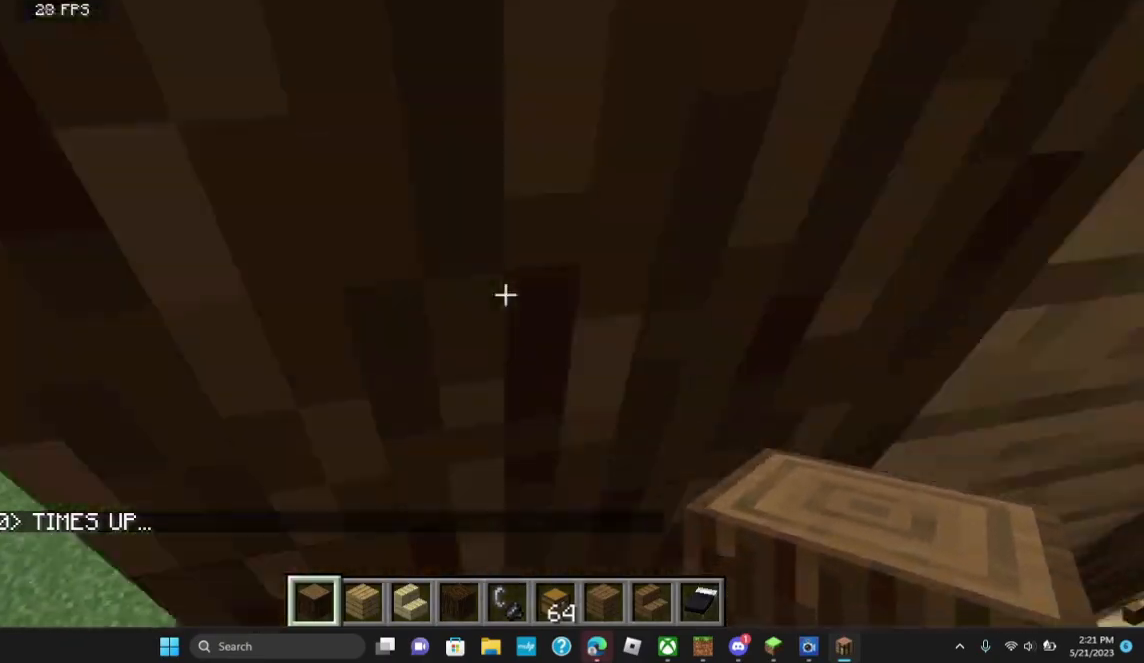
{"keys": ["d", "w"], "mouse": [], "events": [[33, "d", "up"], [467, "d", "down"]]}
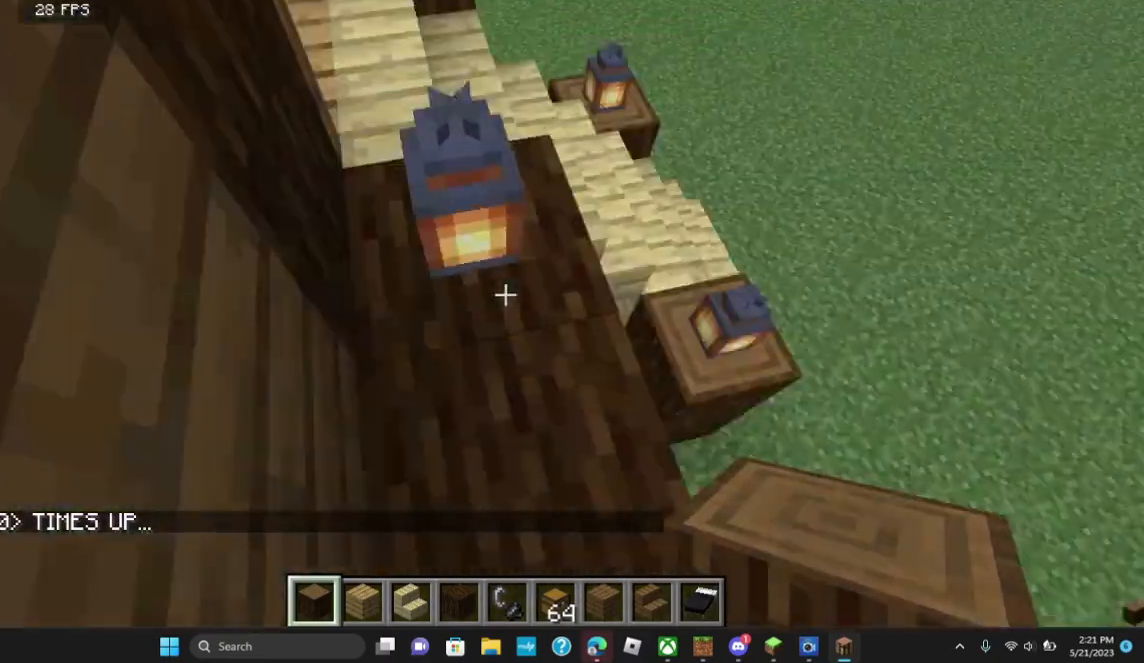
{"keys": ["w"], "mouse": [], "events": [[167, "d", "up"]]}
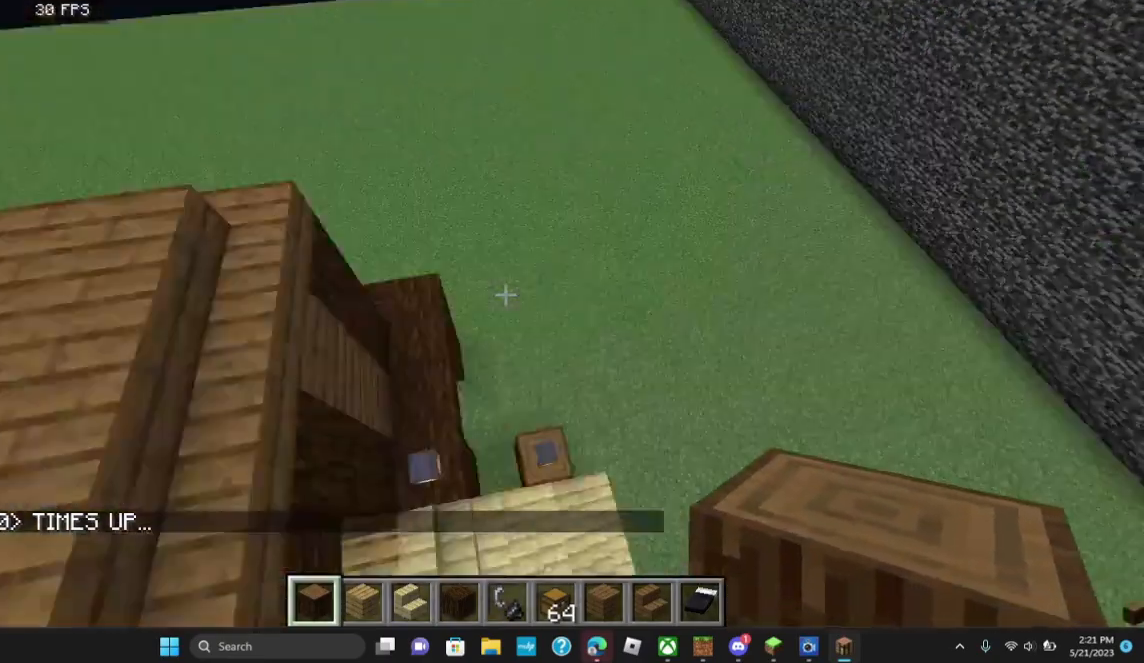
{"keys": ["w"], "mouse": [], "events": []}
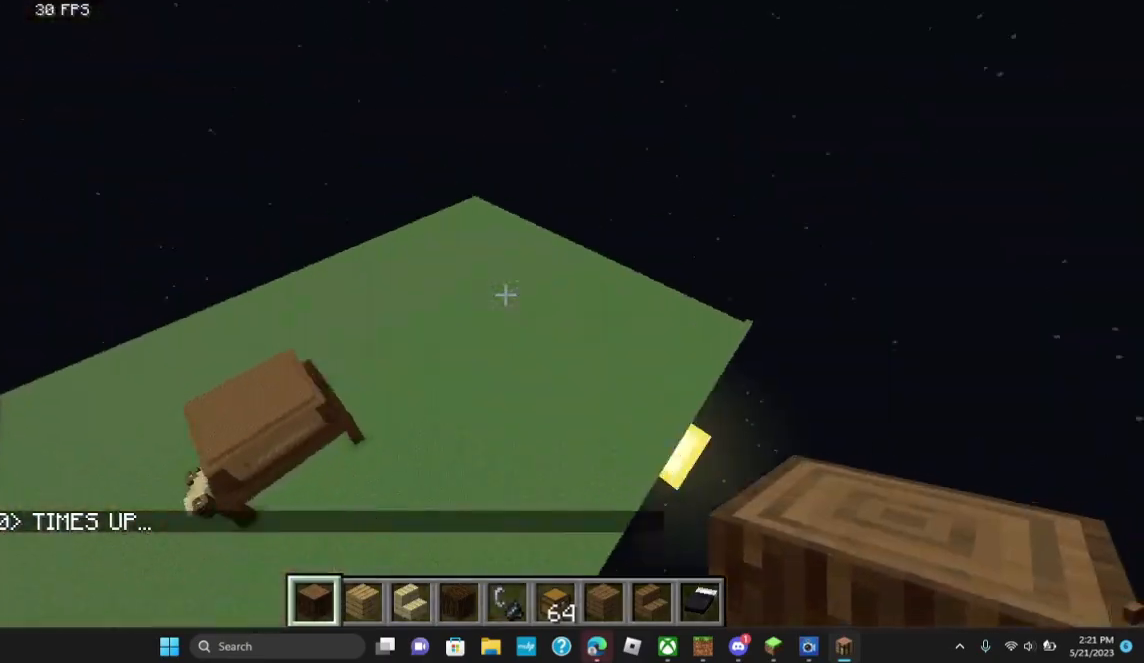
{"keys": ["w"], "mouse": [], "events": []}
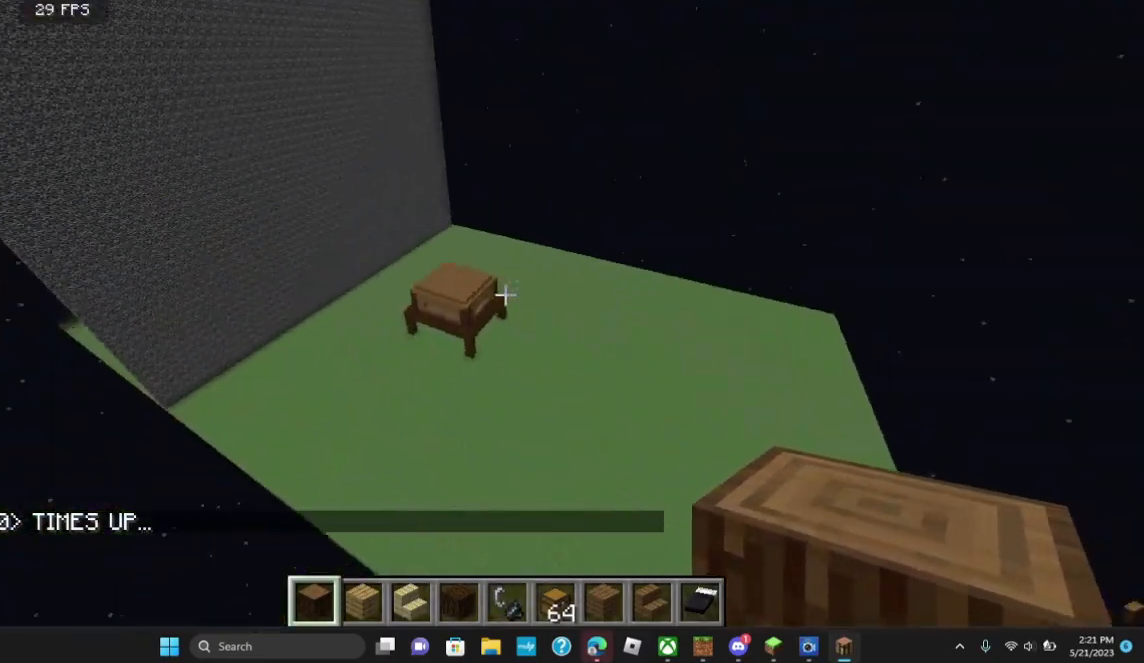
{"keys": ["w"], "mouse": [], "events": []}
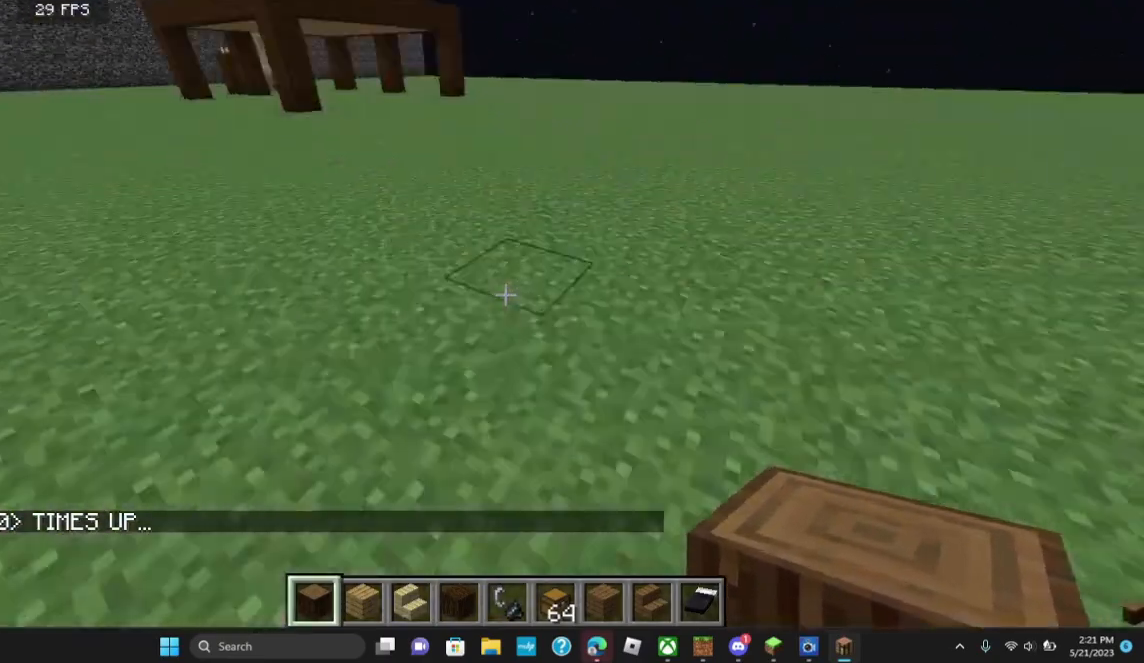
{"keys": ["w"], "mouse": [], "events": []}
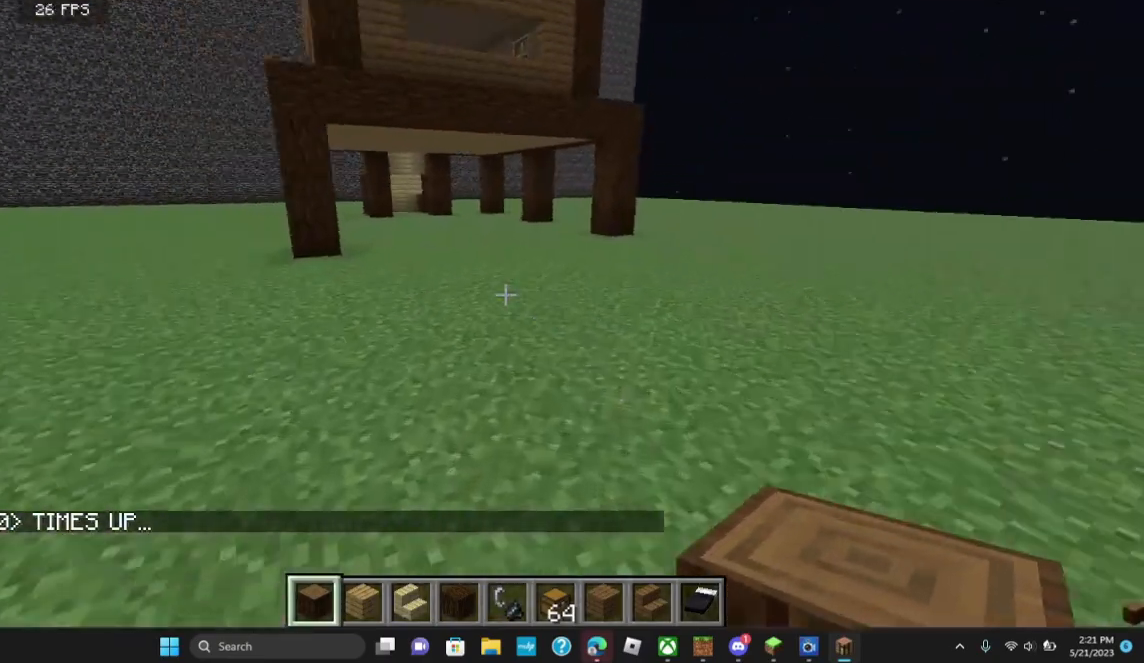
{"keys": ["w"], "mouse": [], "events": []}
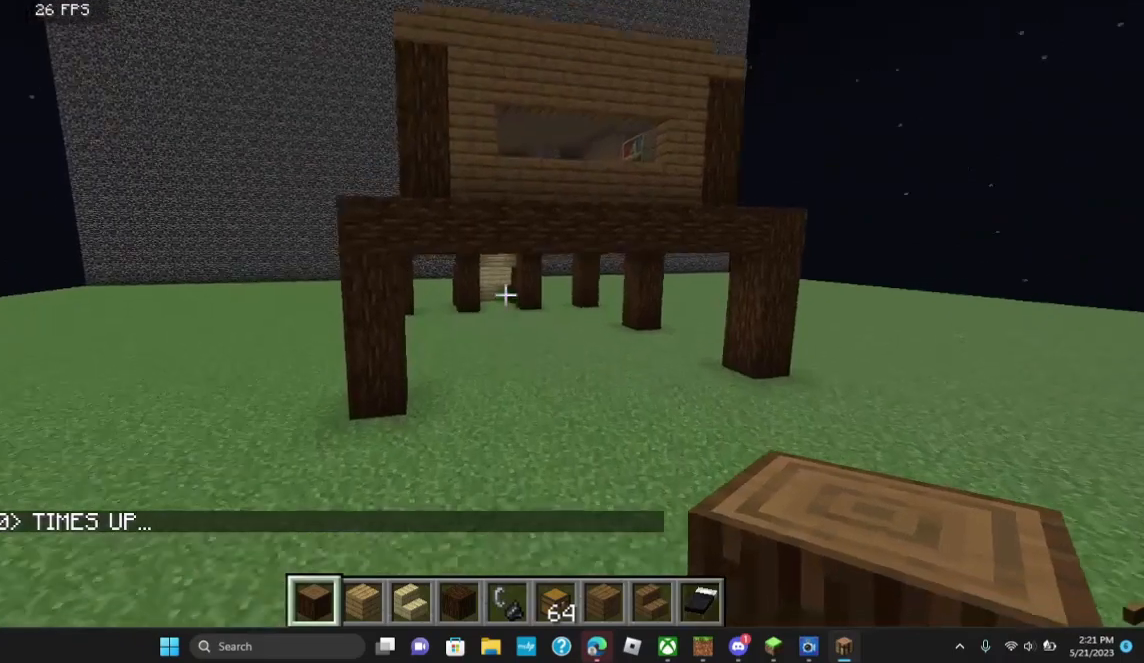
{"keys": [], "mouse": [], "events": [[100, "w", "up"]]}
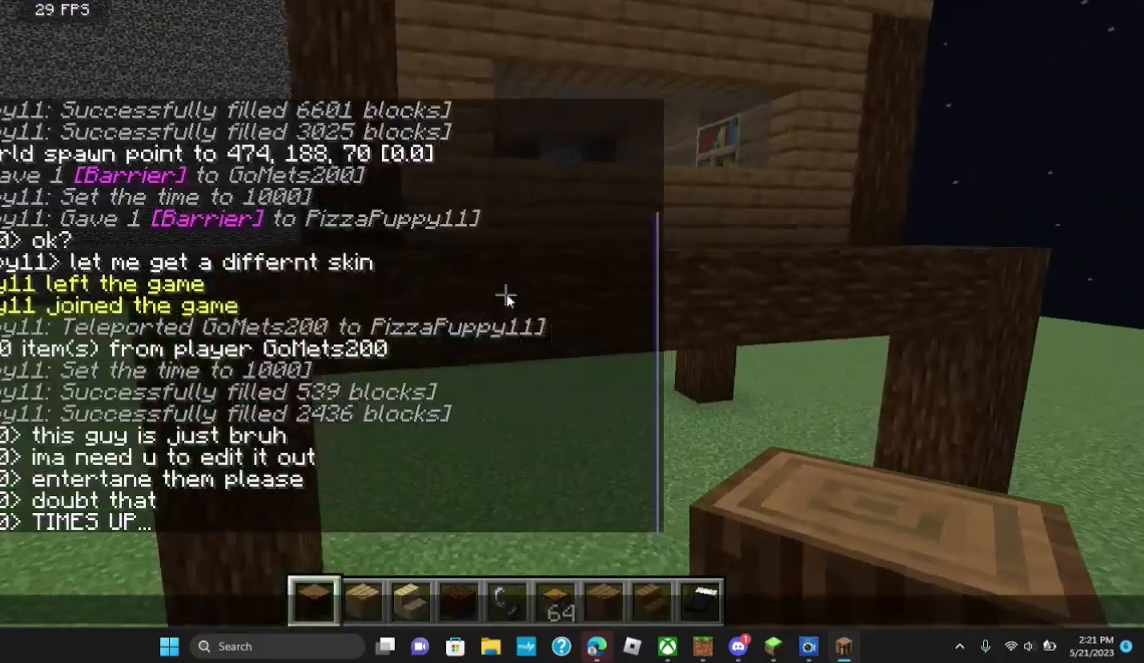
{"keys": [], "mouse": [], "events": []}
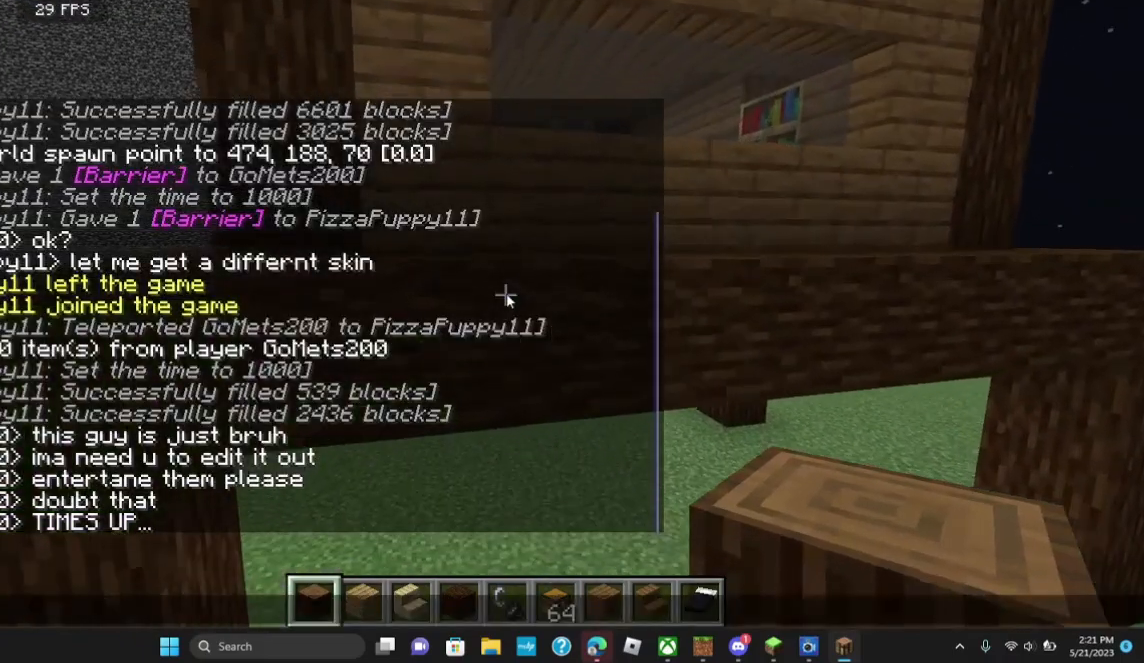
{"keys": [], "mouse": [], "events": []}
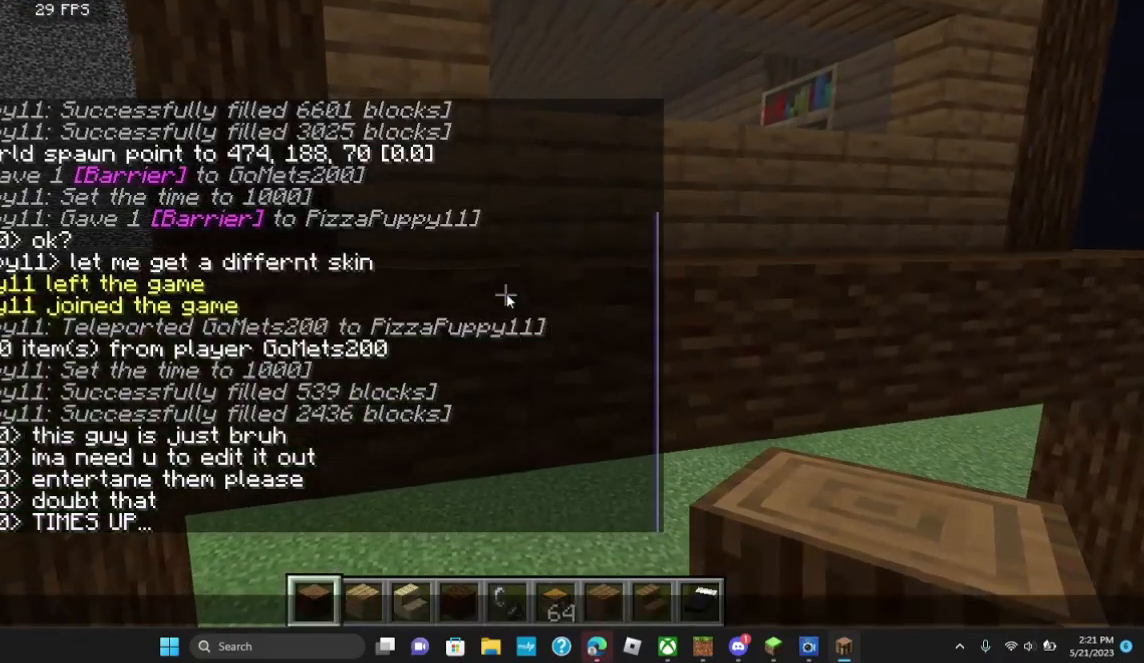
{"keys": [], "mouse": [], "events": []}
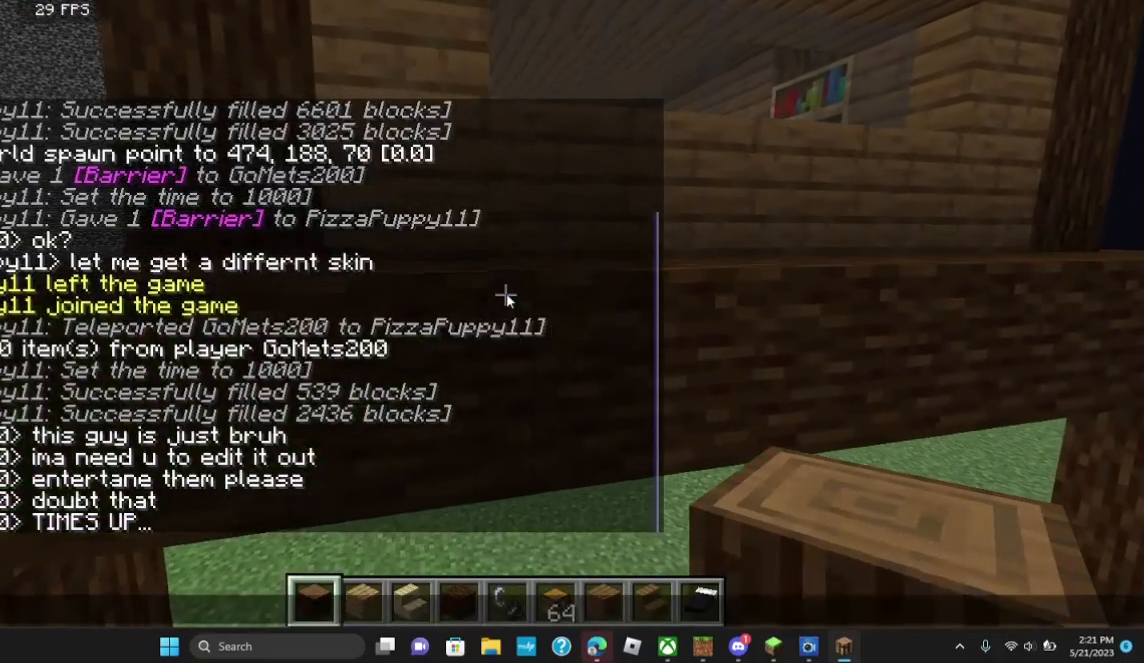
{"keys": [], "mouse": [], "events": []}
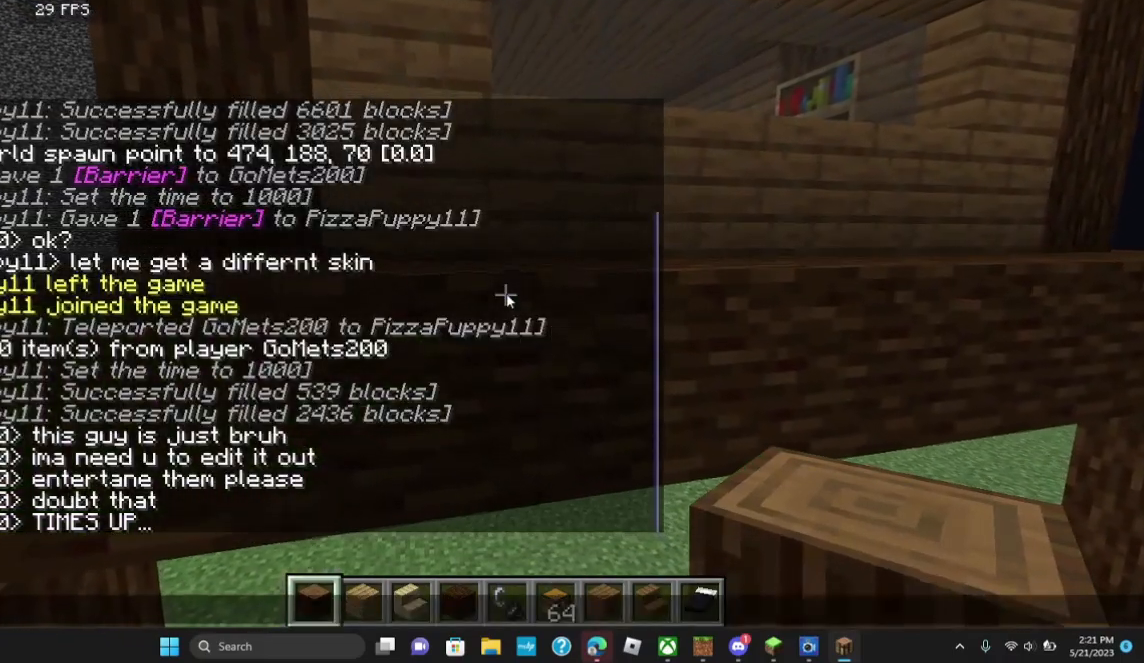
{"keys": [], "mouse": [], "events": []}
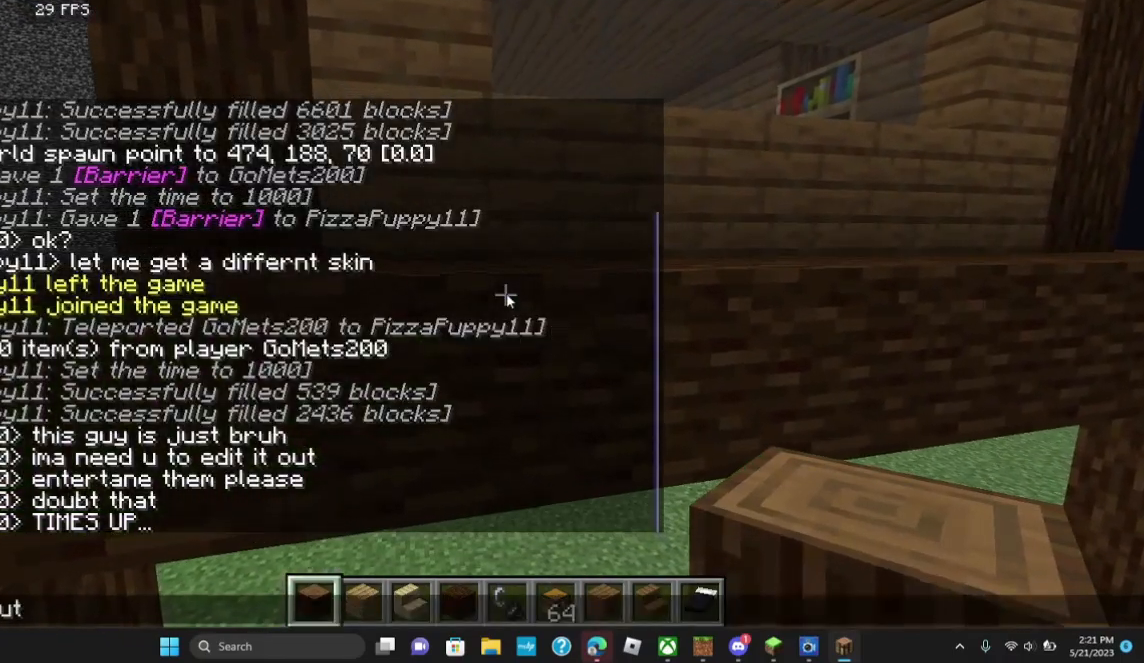
{"keys": [], "mouse": [], "events": []}
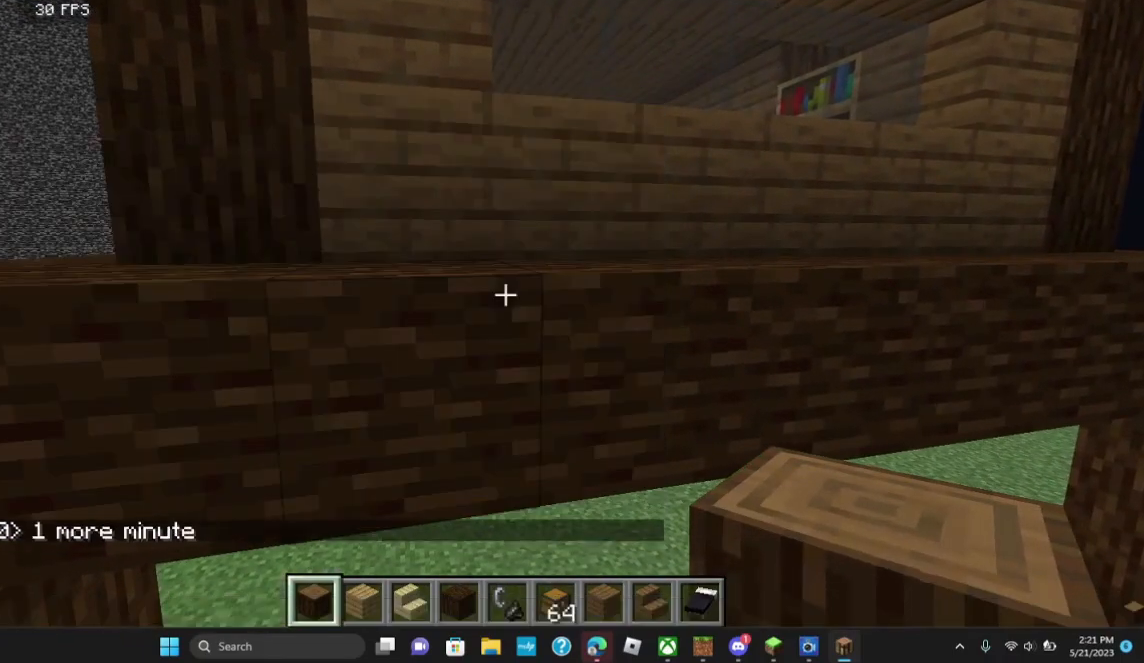
{"keys": ["w"], "mouse": [], "events": [[333, "w", "down"]]}
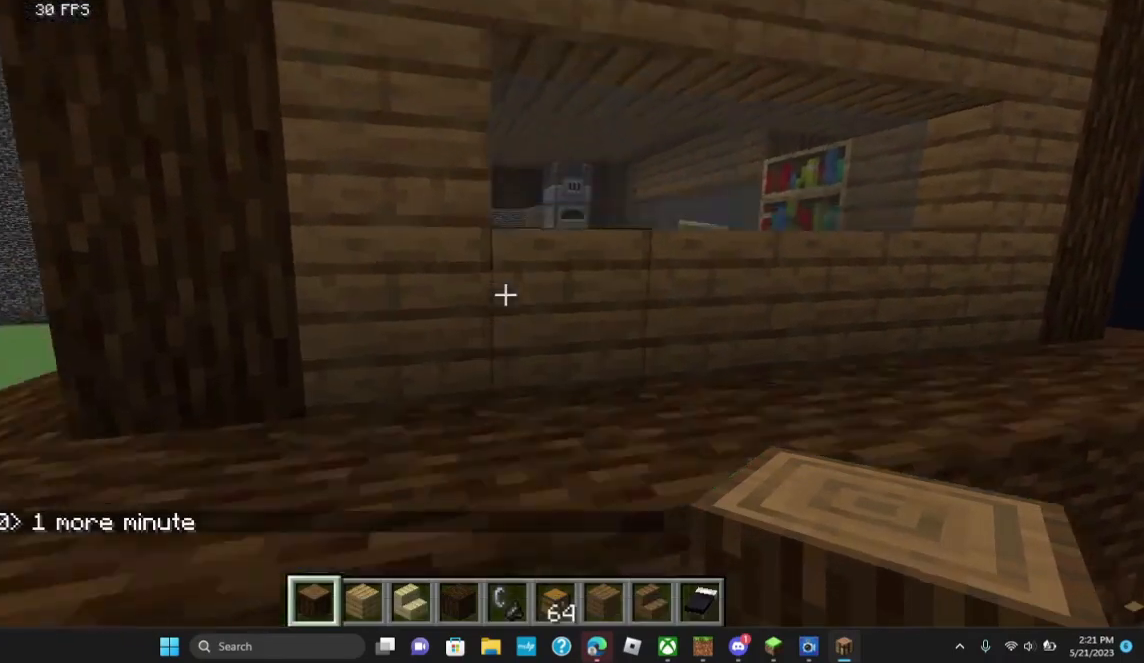
{"keys": ["w"], "mouse": [], "events": []}
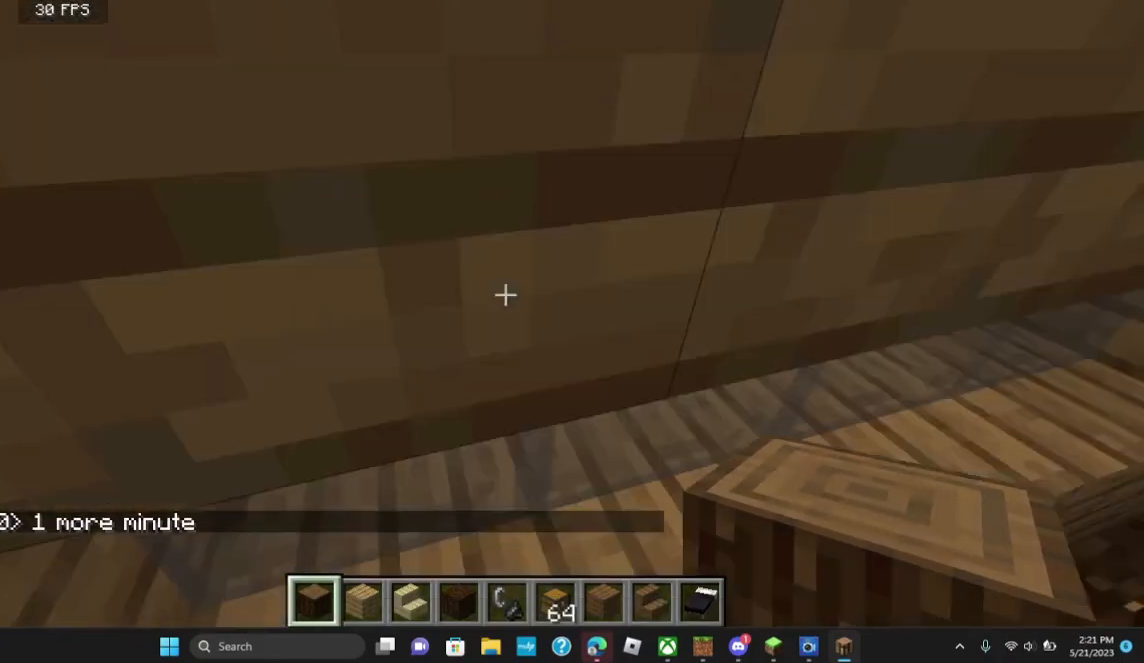
{"keys": [], "mouse": [], "events": [[67, "w", "up"]]}